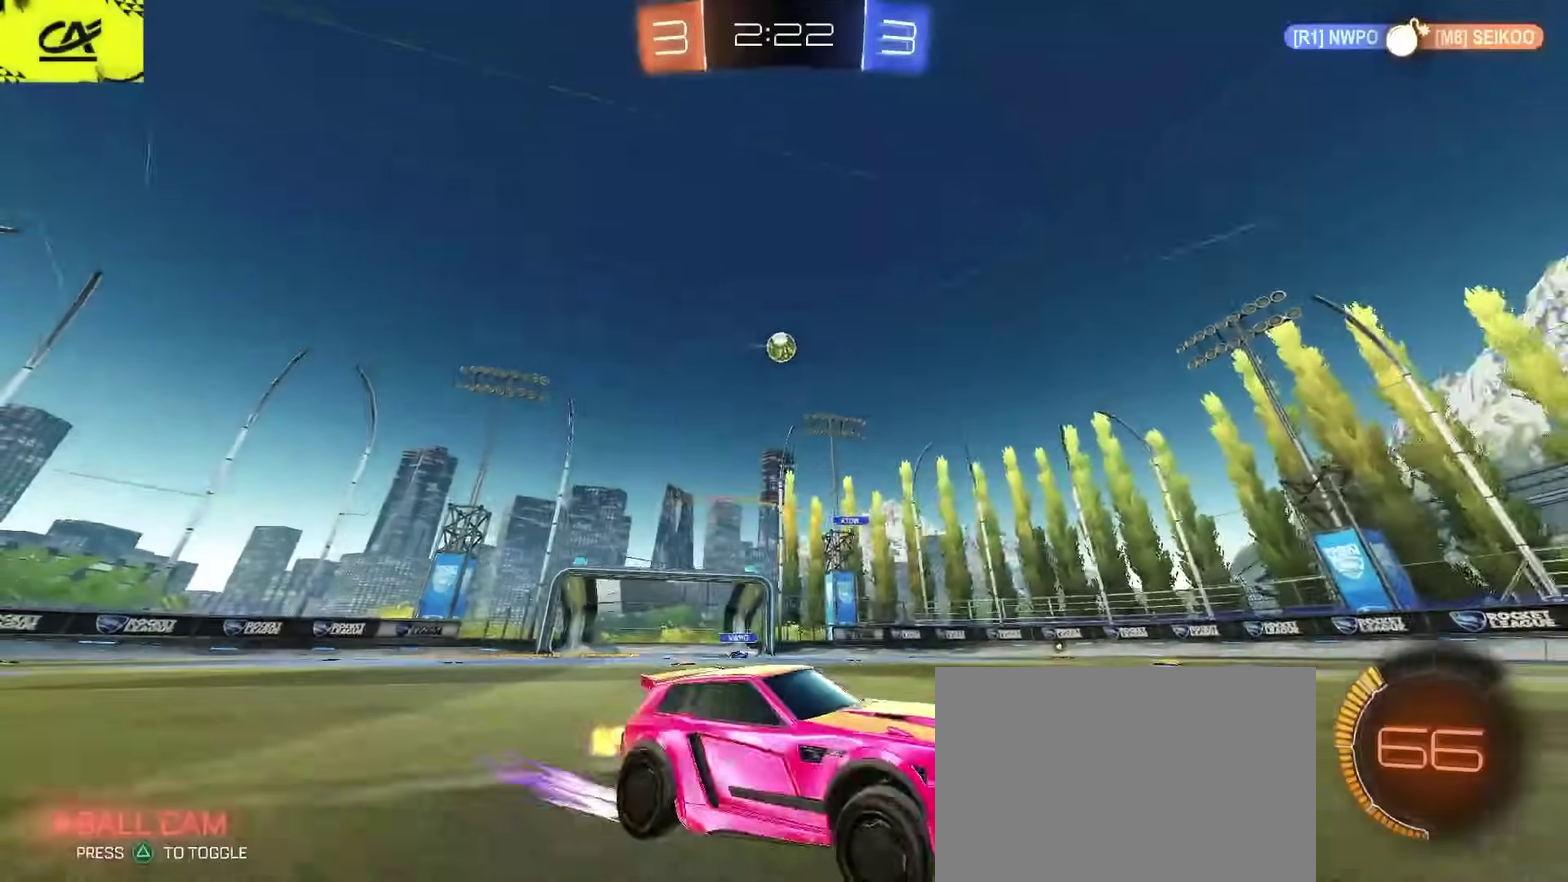
Gameplay with a controller (PlayStation layout); each line is a JSON object with the inputs held at the frame after it. "events" lists button and stick changes between this image and that frame as [ms after this image, input, new state], when the widget could be followed in between. This document gives stick clicks only as held states, not as events. Not read: L1.
{"buttons": ["R2"], "left_stick": "left", "right_stick": "center", "events": [[50, "SQUARE", "up"]]}
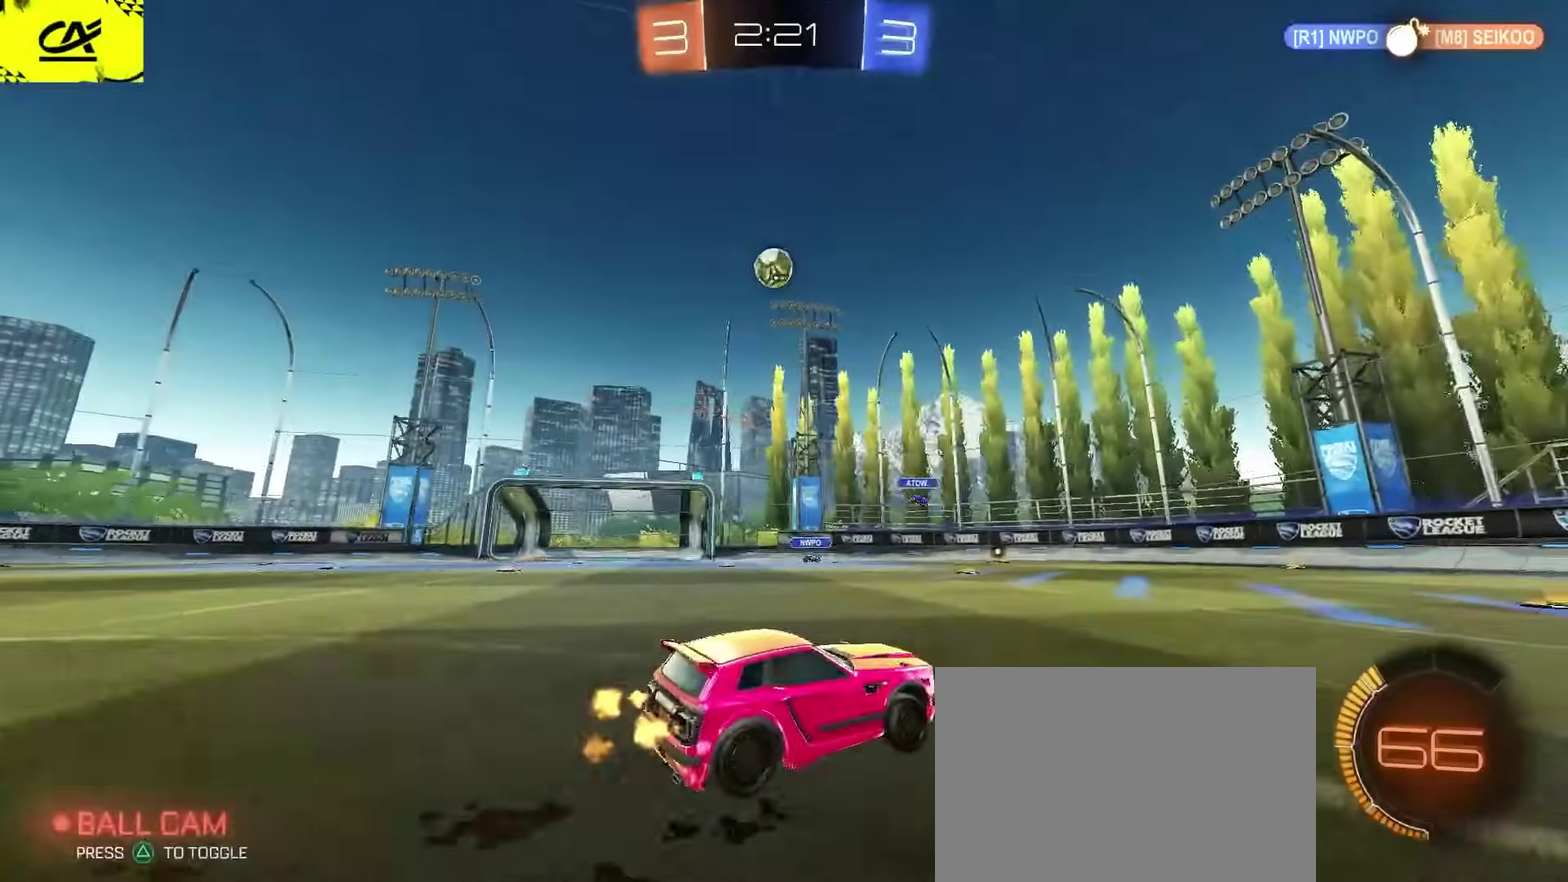
{"buttons": ["R2"], "left_stick": "center", "right_stick": "center", "events": [[17, "left_stick", "center"]]}
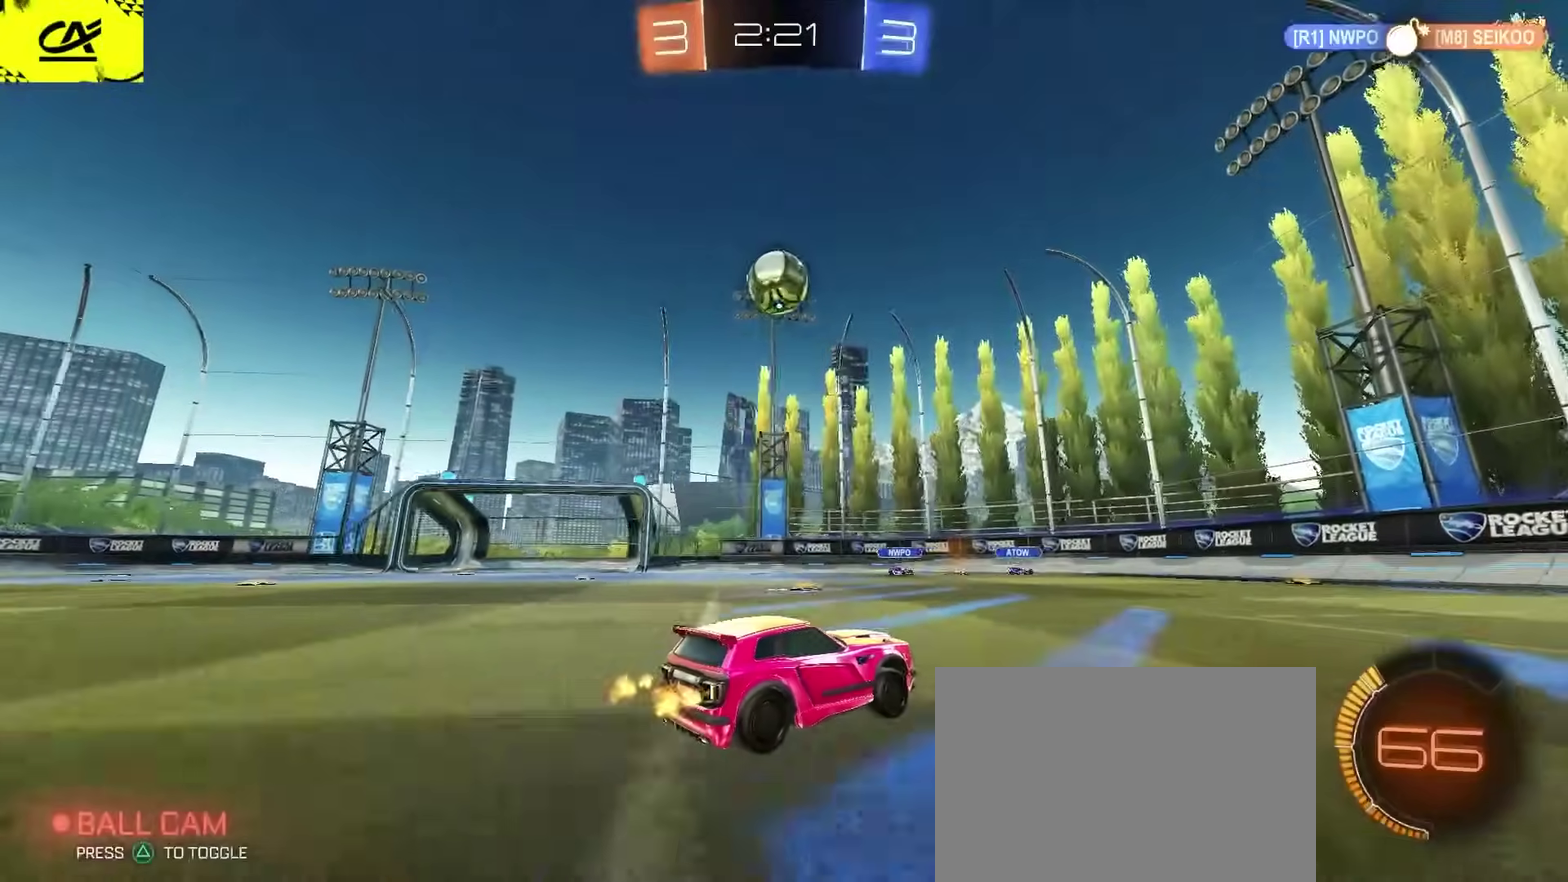
{"buttons": [], "left_stick": "left", "right_stick": "center", "events": [[233, "R2", "up"], [233, "left_stick", "right"], [250, "L2", "down"], [317, "R2", "down"], [350, "left_stick", "center"], [367, "L2", "up"], [417, "left_stick", "left"], [450, "R2", "up"]]}
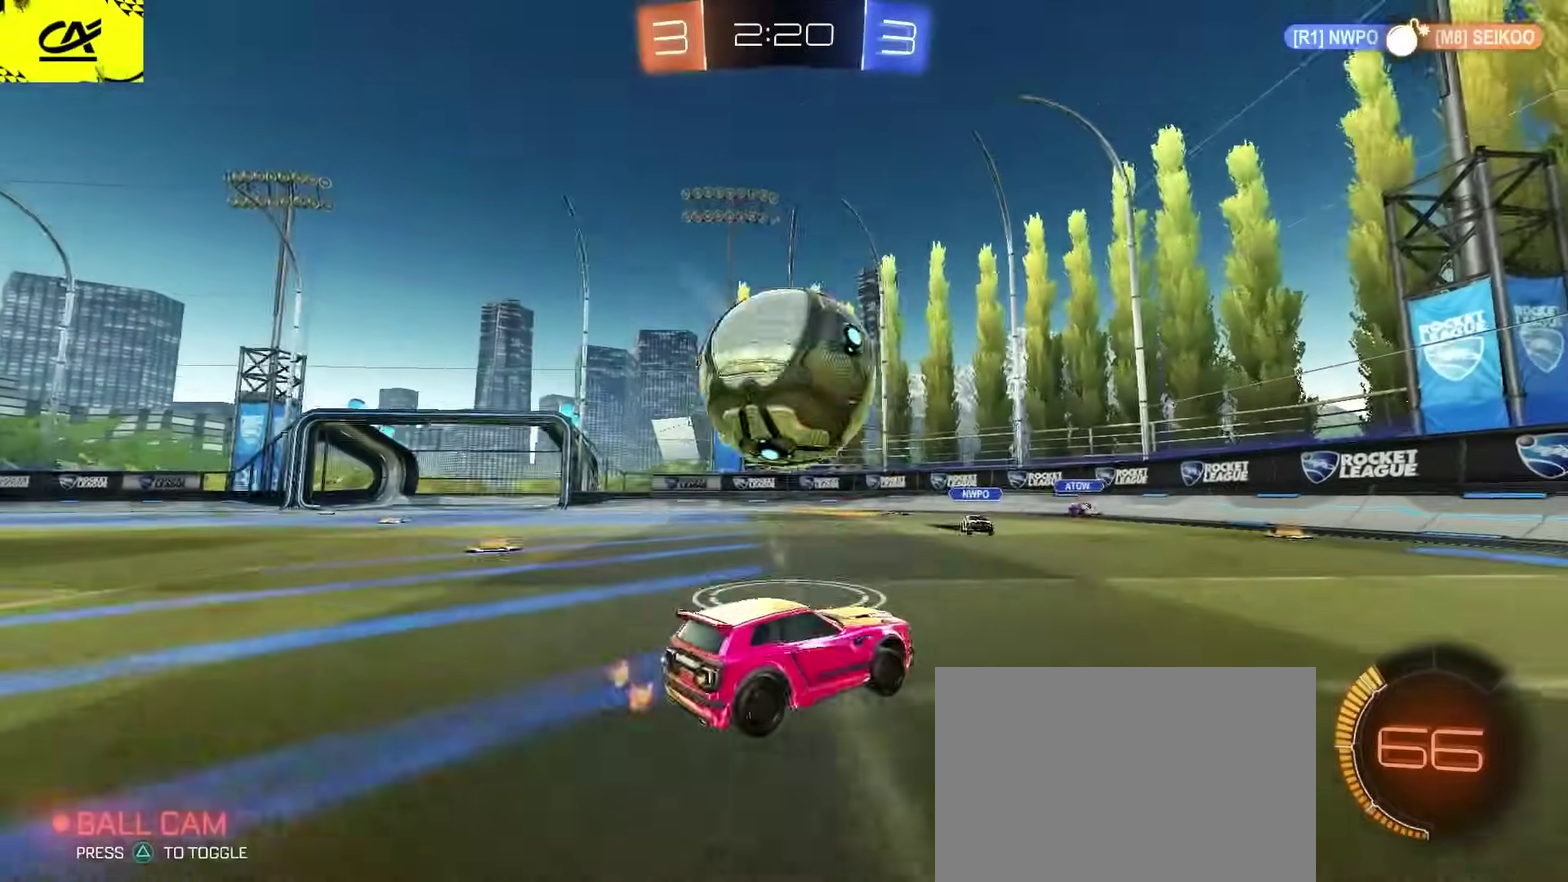
{"buttons": ["R2"], "left_stick": "left", "right_stick": "center", "events": [[50, "R2", "down"]]}
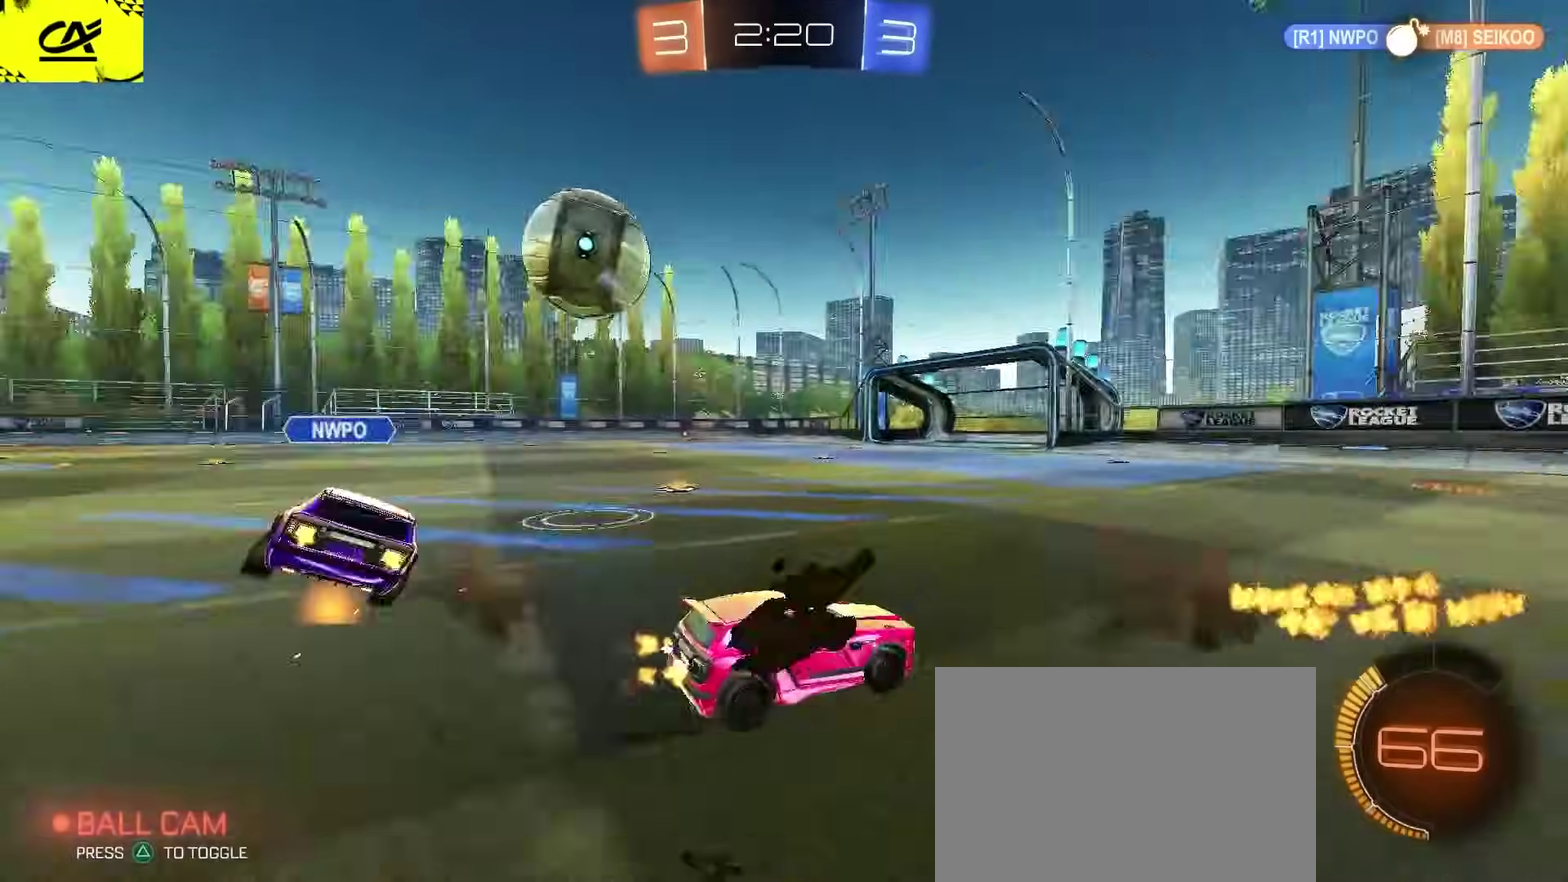
{"buttons": ["R2"], "left_stick": "left", "right_stick": "center", "events": [[150, "SQUARE", "down"], [250, "SQUARE", "up"]]}
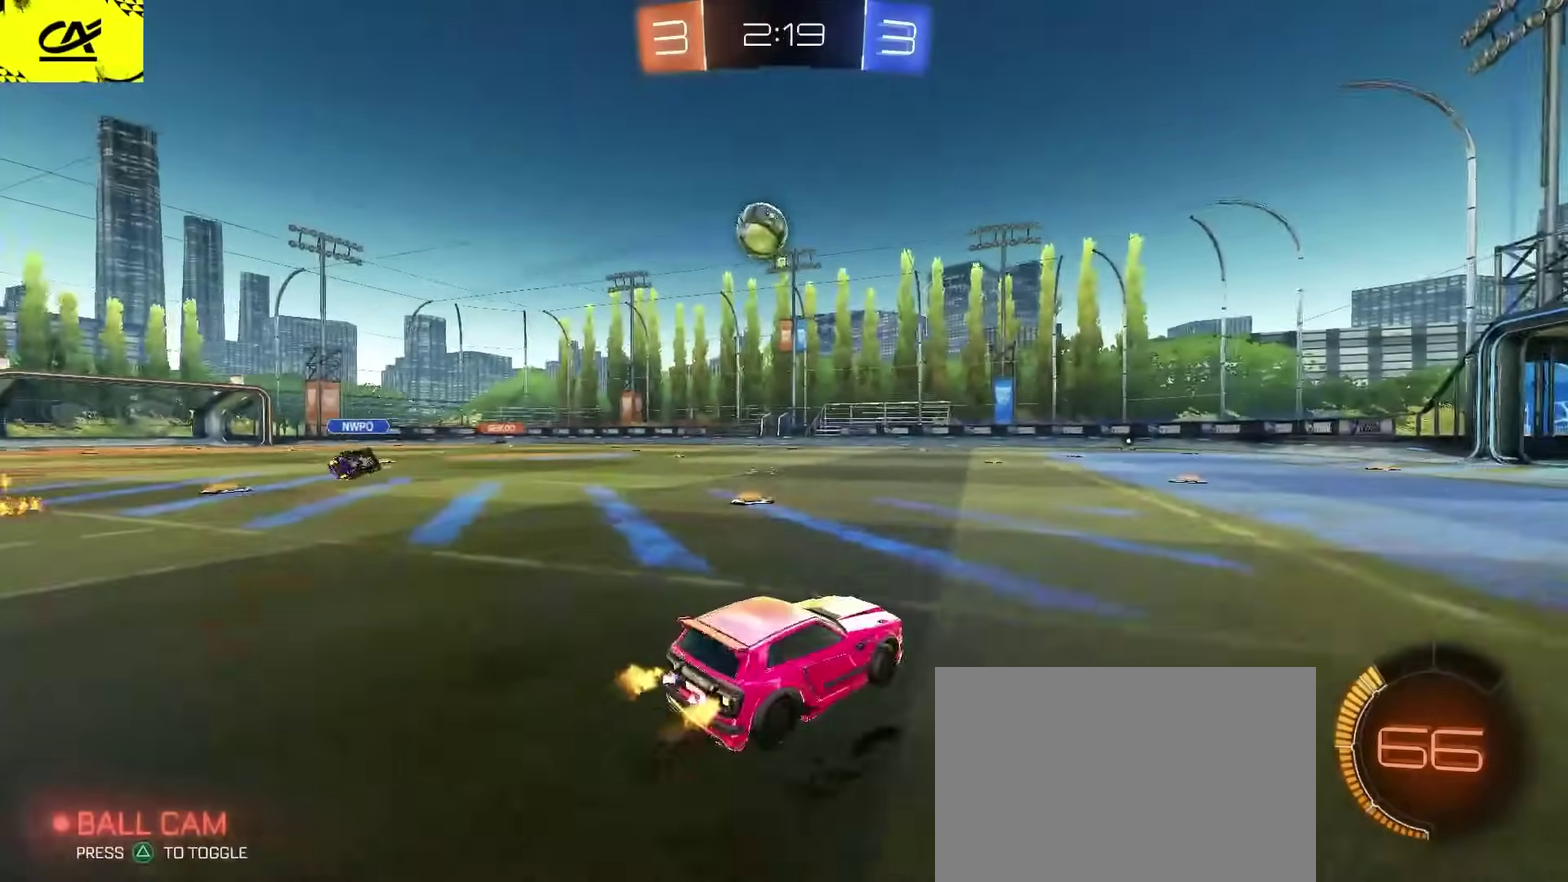
{"buttons": ["CROSS", "CIRCLE", "TRIANGLE", "L2", "R2"], "left_stick": "down-right", "right_stick": "center", "events": [[100, "CIRCLE", "down"], [333, "CROSS", "down"], [350, "L2", "down"], [383, "CROSS", "up"], [383, "left_stick", "up-right"], [433, "CROSS", "down"], [450, "TRIANGLE", "down"], [483, "left_stick", "down-right"]]}
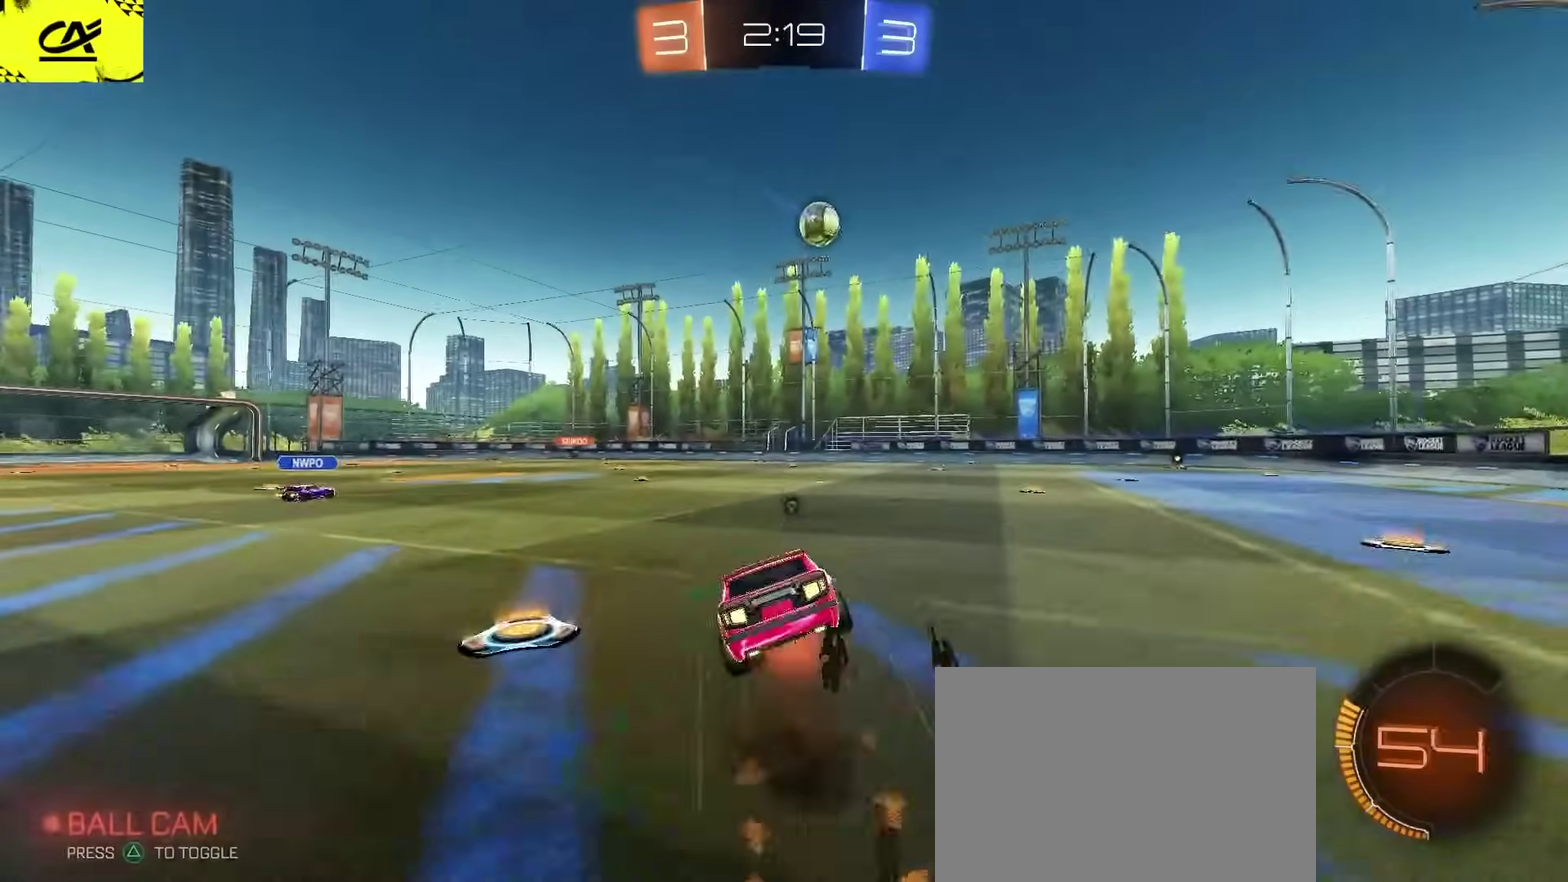
{"buttons": ["L2"], "left_stick": "down-right", "right_stick": "center", "events": [[67, "CROSS", "up"], [117, "TRIANGLE", "up"], [233, "CIRCLE", "up"], [450, "R2", "up"]]}
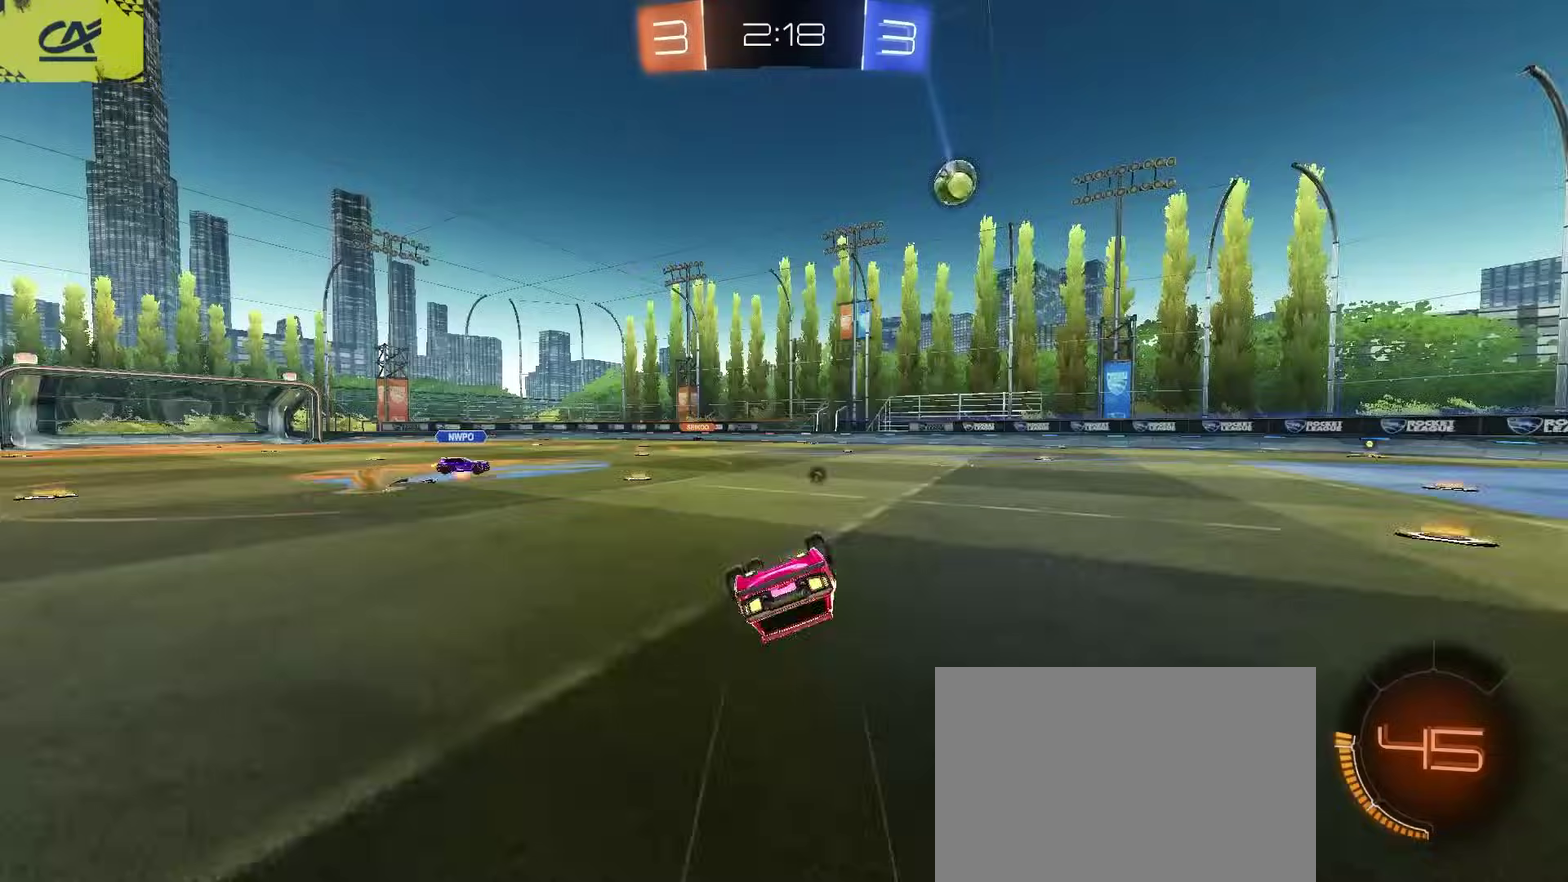
{"buttons": ["CIRCLE", "R2"], "left_stick": "right", "right_stick": "center", "events": [[17, "left_stick", "down"], [167, "left_stick", "down-left"], [183, "R2", "down"], [283, "left_stick", "down"], [333, "L2", "up"], [350, "left_stick", "right"], [417, "CIRCLE", "down"]]}
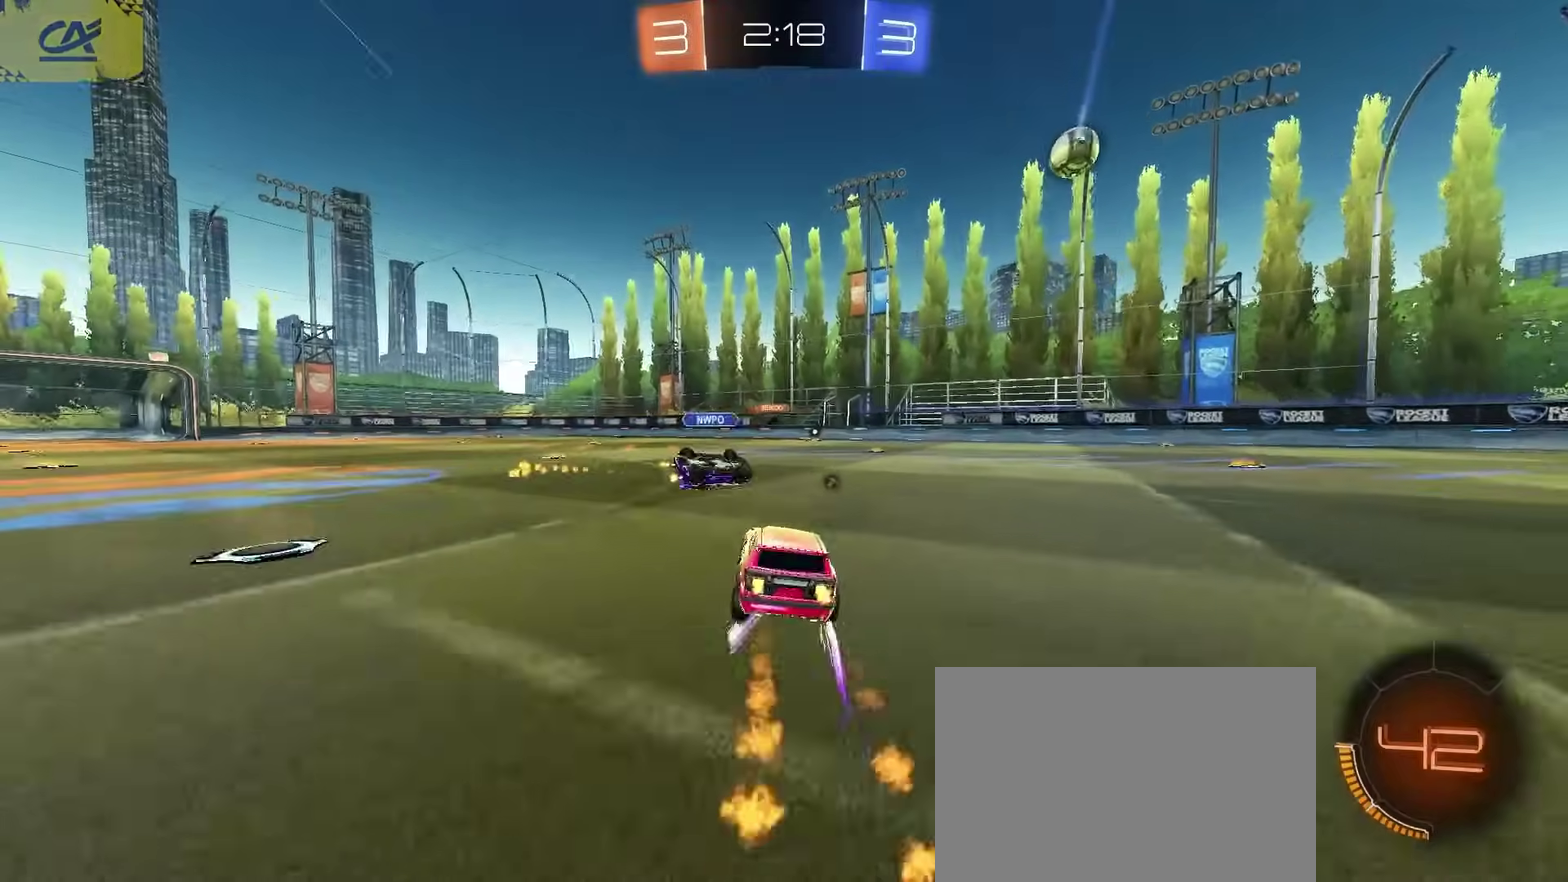
{"buttons": ["R2"], "left_stick": "right", "right_stick": "center", "events": [[200, "CIRCLE", "up"], [317, "SQUARE", "down"], [383, "SQUARE", "up"]]}
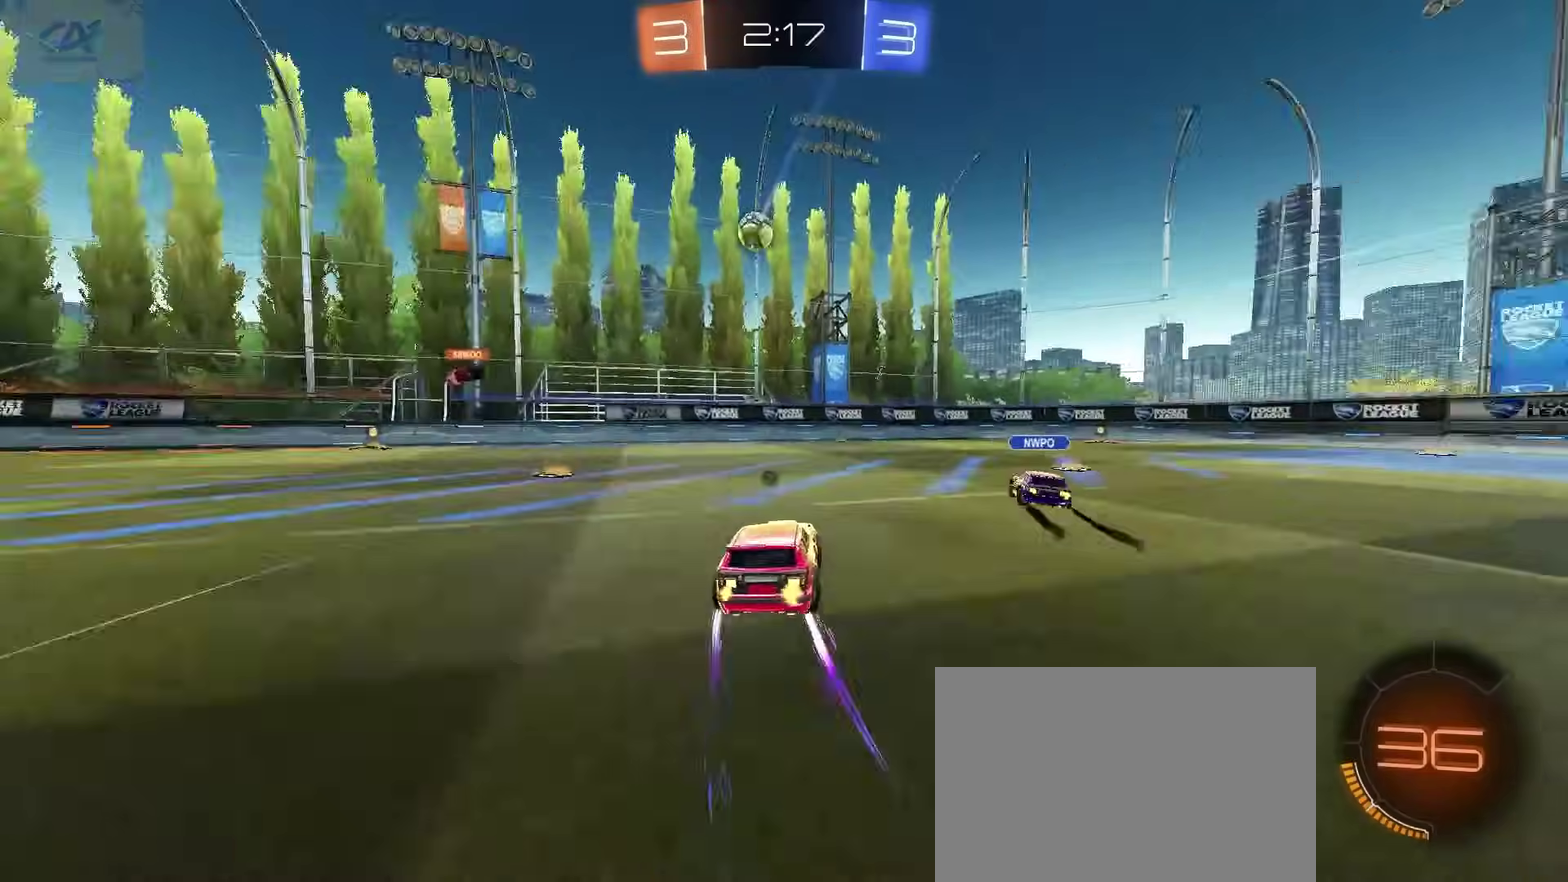
{"buttons": ["R2"], "left_stick": "left", "right_stick": "center", "events": [[83, "left_stick", "left"], [117, "TRIANGLE", "down"], [217, "TRIANGLE", "up"], [350, "SQUARE", "down"], [433, "SQUARE", "up"]]}
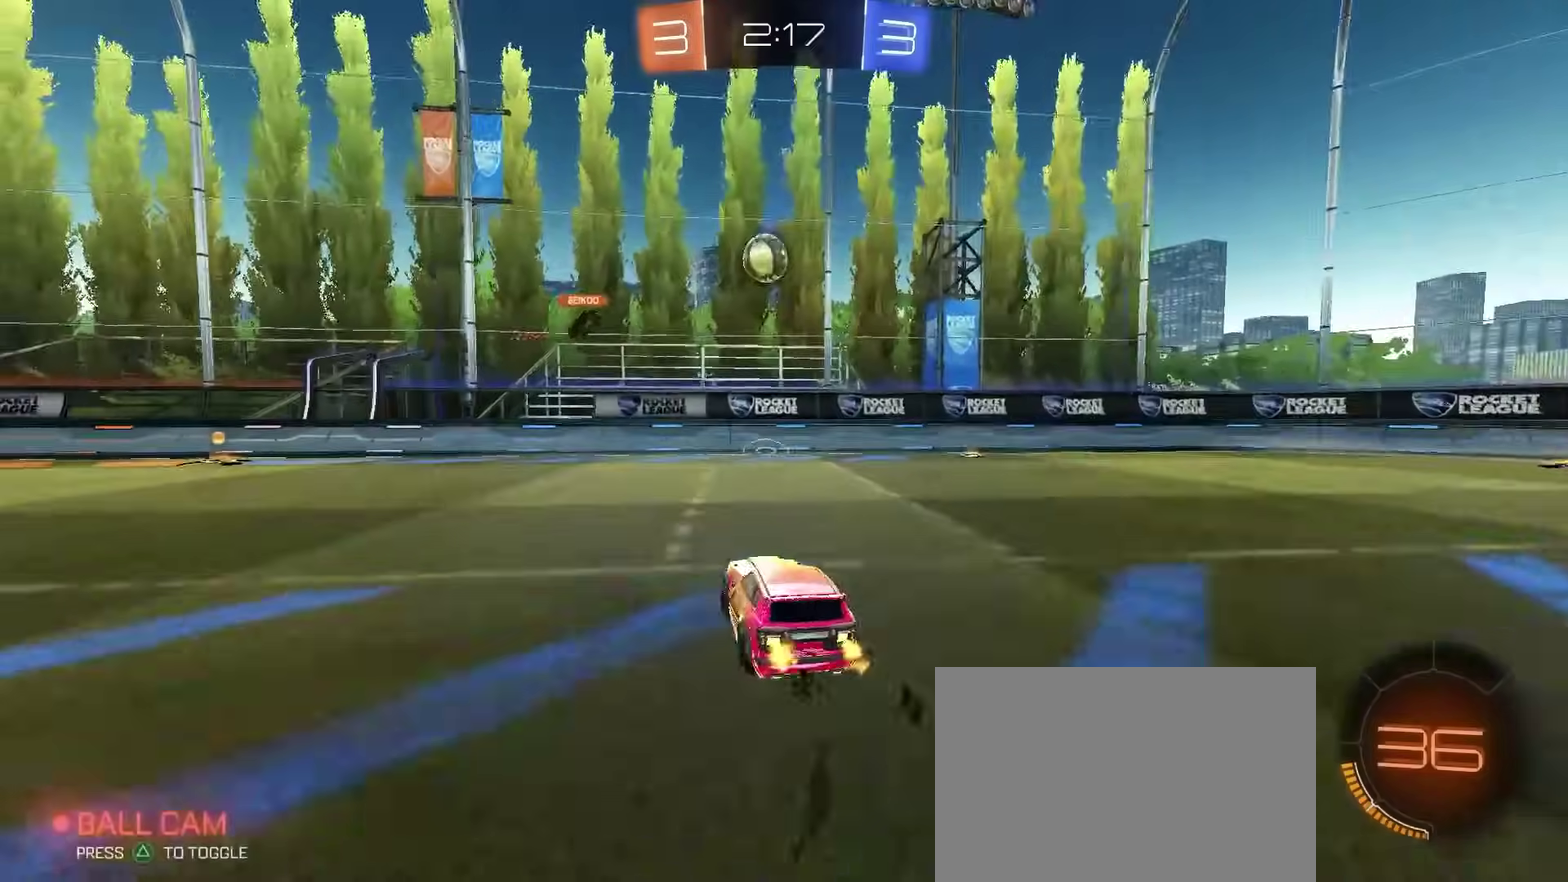
{"buttons": ["CIRCLE", "R2"], "left_stick": "center", "right_stick": "center", "events": [[117, "CIRCLE", "down"], [133, "left_stick", "center"], [317, "left_stick", "left"], [400, "left_stick", "center"]]}
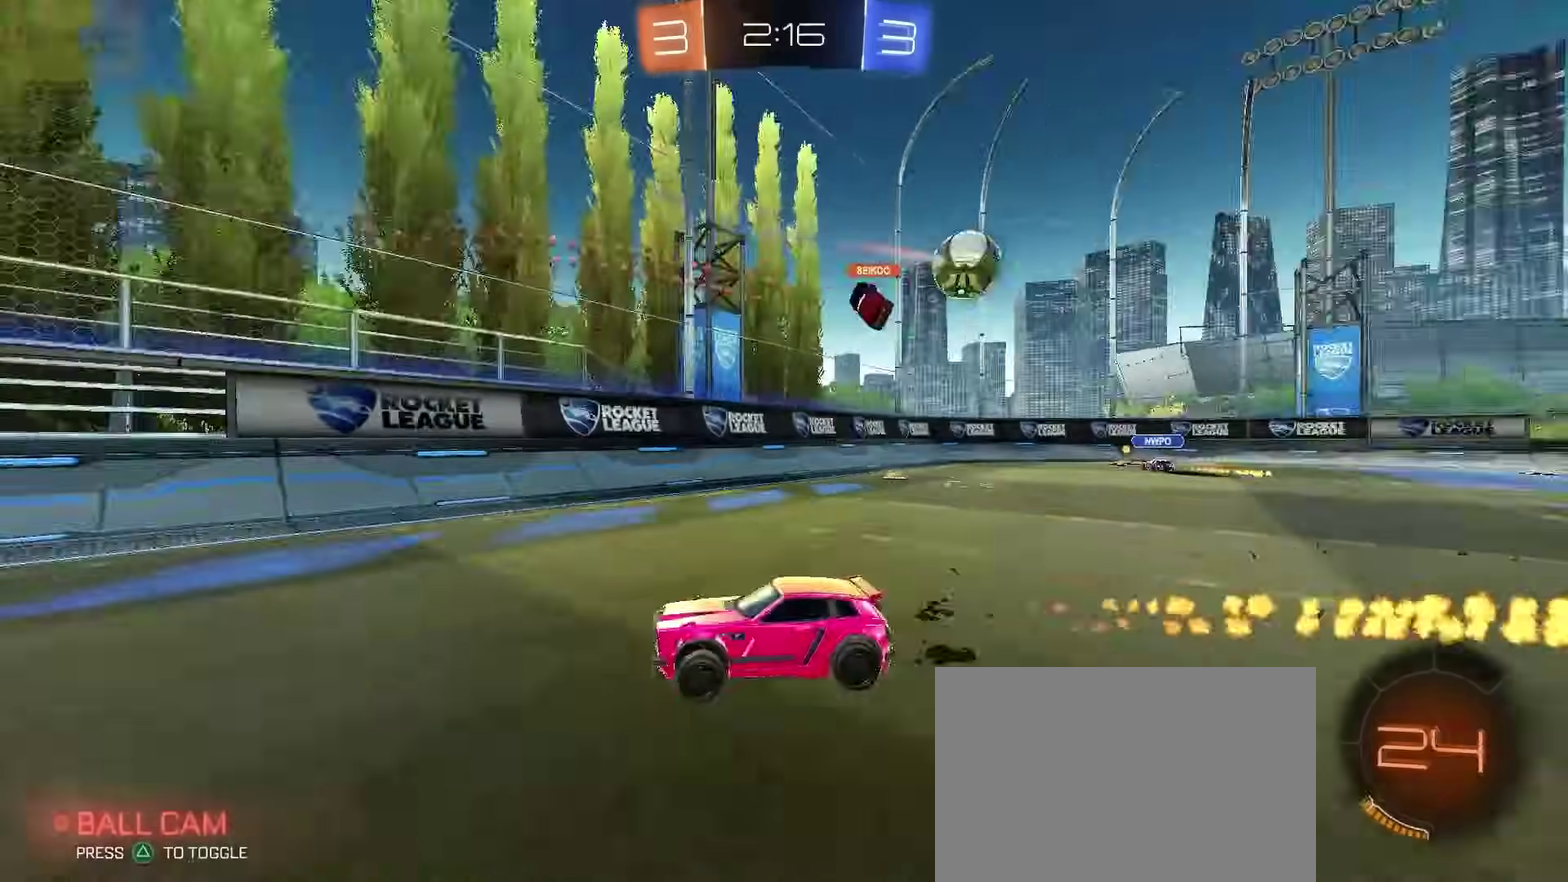
{"buttons": ["R2"], "left_stick": "left", "right_stick": "center", "events": [[17, "CIRCLE", "up"], [83, "left_stick", "left"], [183, "SQUARE", "down"], [333, "SQUARE", "up"]]}
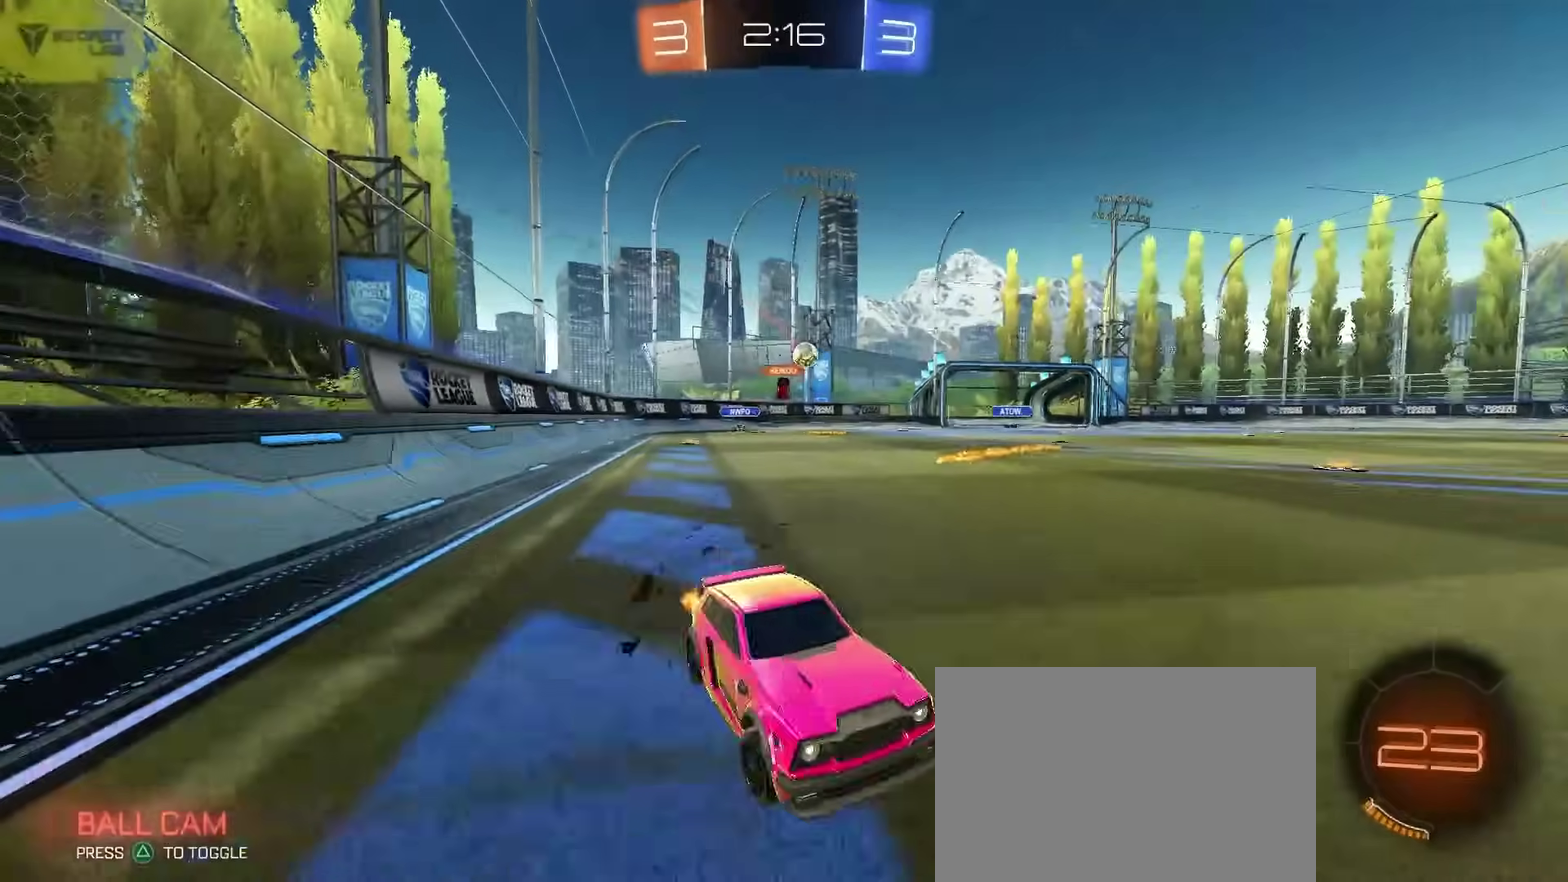
{"buttons": ["CIRCLE", "R2"], "left_stick": "center", "right_stick": "center", "events": [[417, "CIRCLE", "down"], [467, "left_stick", "center"]]}